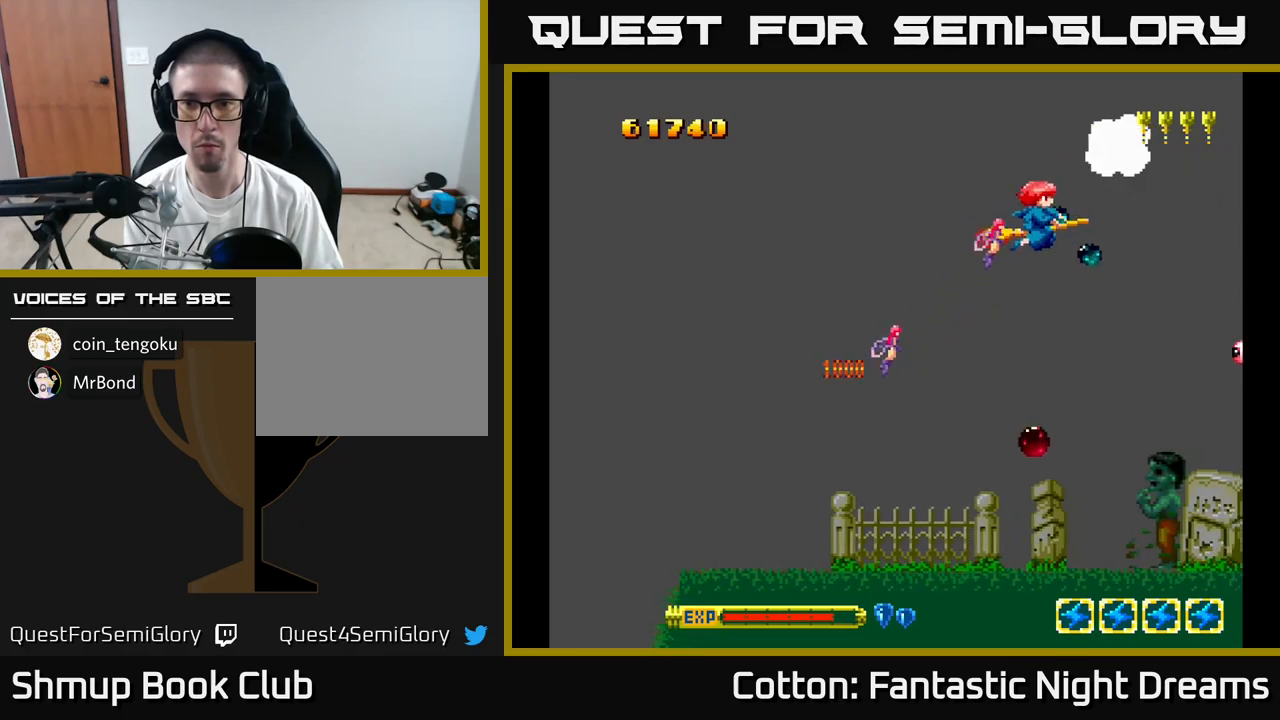
Gameplay with a controller (Xbox layout); each line is a JSON object with the inputs held at the frame after it. "events" lists button and stick changes between this image and that frame as [ms after this image, input, new state], when the widget could be followed in between. Not read: left_stick.
{"buttons": ["B", "Y", "DPAD_DOWN"], "right_stick": "center", "events": [[66, "DPAD_LEFT", "up"]]}
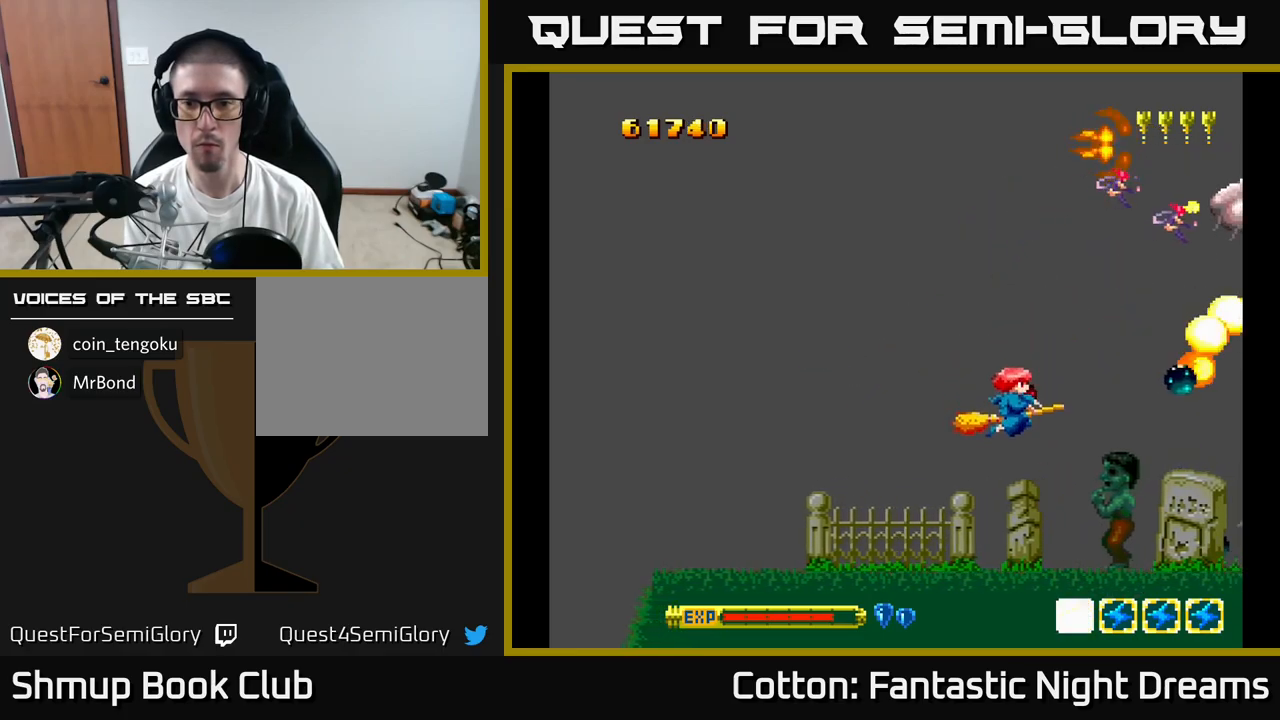
{"buttons": ["B", "Y", "DPAD_LEFT"], "right_stick": "center", "events": [[250, "DPAD_DOWN", "up"], [366, "DPAD_LEFT", "down"]]}
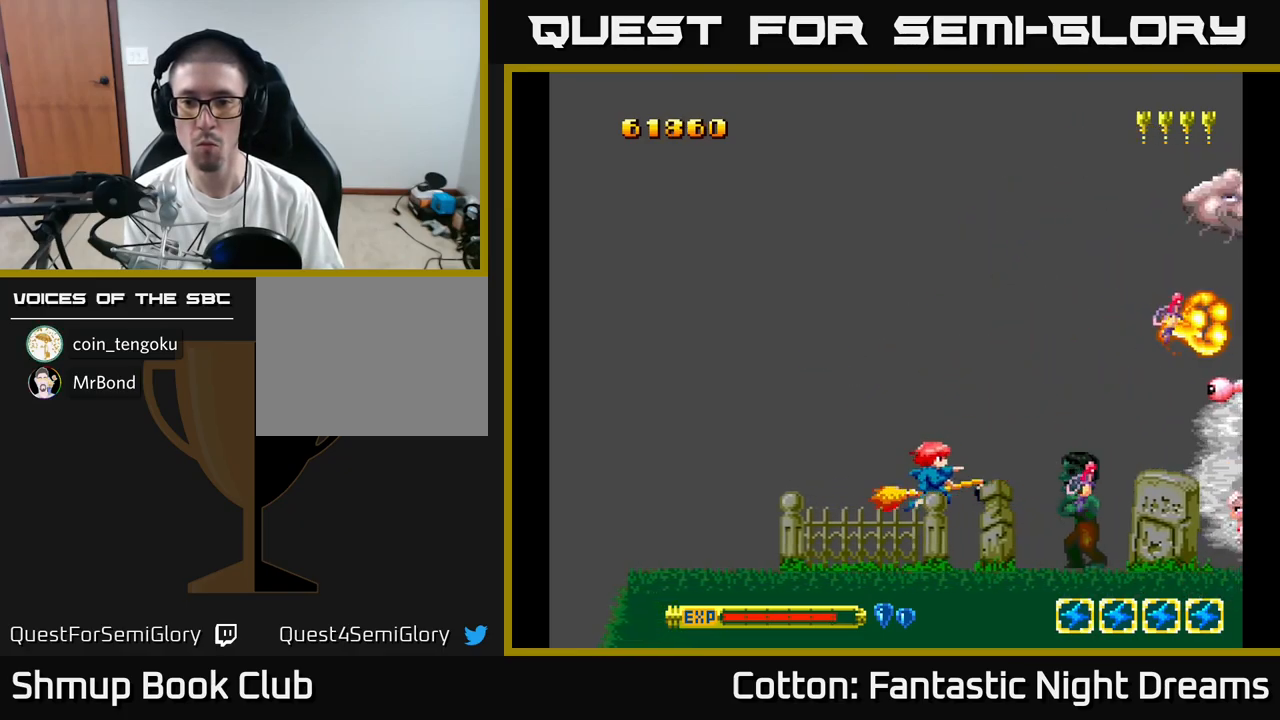
{"buttons": ["B", "Y", "DPAD_UP"], "right_stick": "center", "events": [[16, "DPAD_LEFT", "up"], [216, "DPAD_UP", "down"]]}
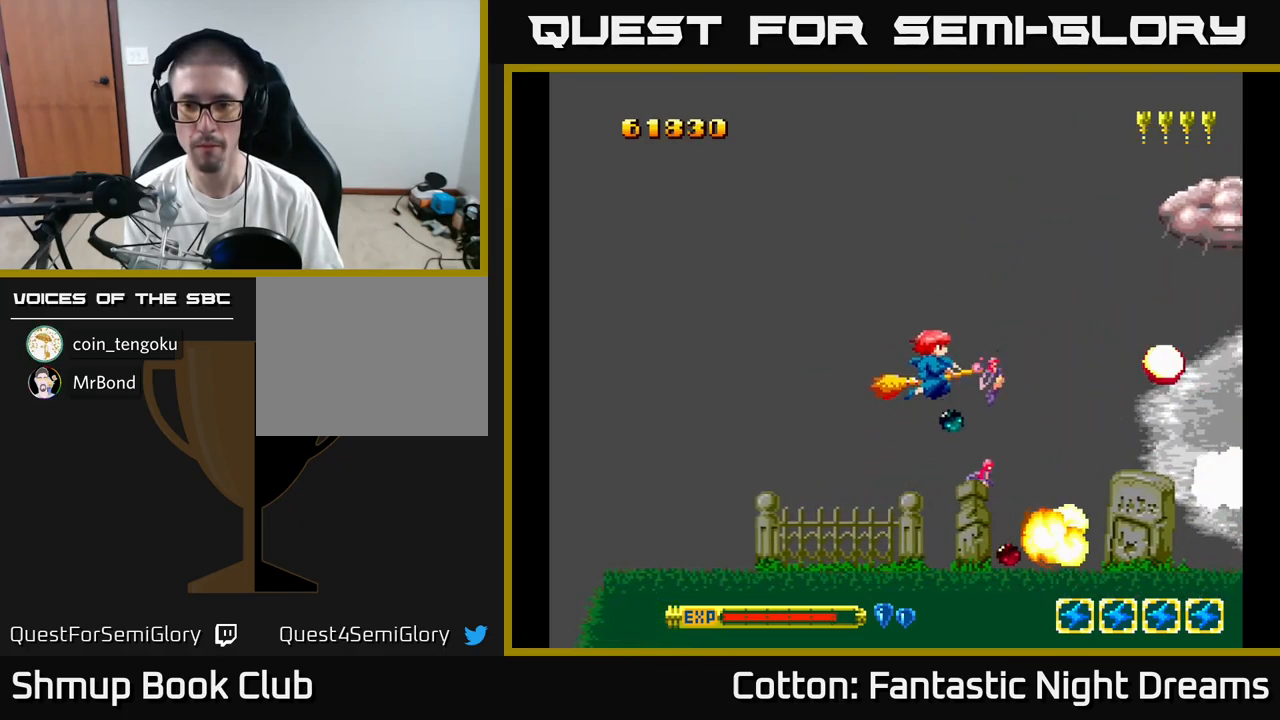
{"buttons": ["B", "Y"], "right_stick": "center", "events": [[400, "DPAD_RIGHT", "down"], [400, "DPAD_UP", "up"], [466, "DPAD_RIGHT", "up"]]}
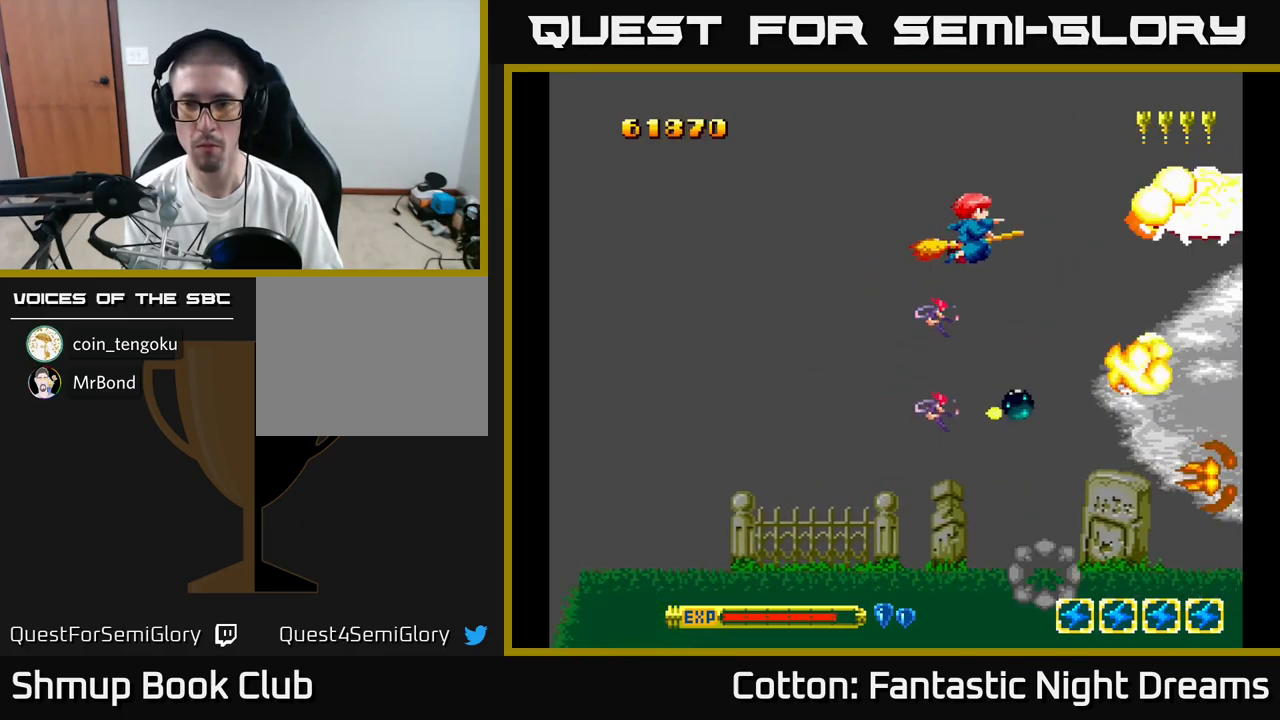
{"buttons": ["B", "Y"], "right_stick": "center", "events": []}
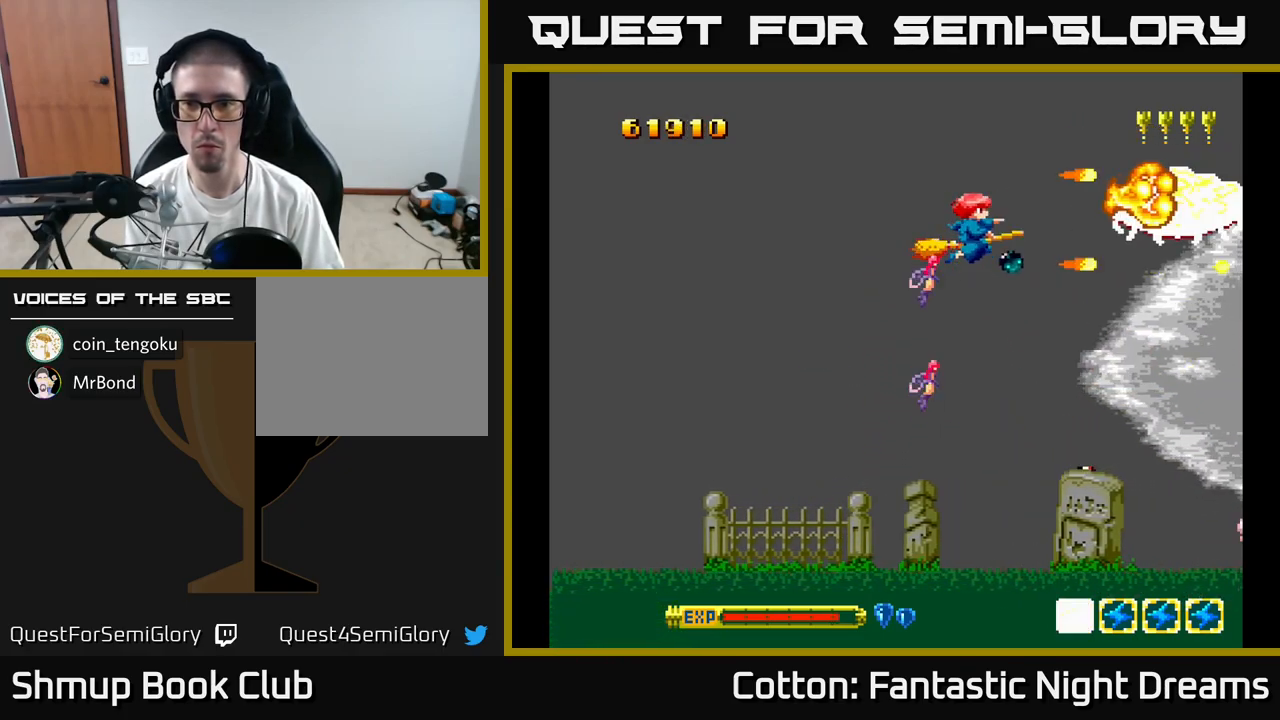
{"buttons": ["B", "Y", "DPAD_DOWN", "DPAD_RIGHT"], "right_stick": "center", "events": [[333, "DPAD_LEFT", "down"], [433, "DPAD_LEFT", "up"], [483, "DPAD_DOWN", "down"], [483, "DPAD_RIGHT", "down"]]}
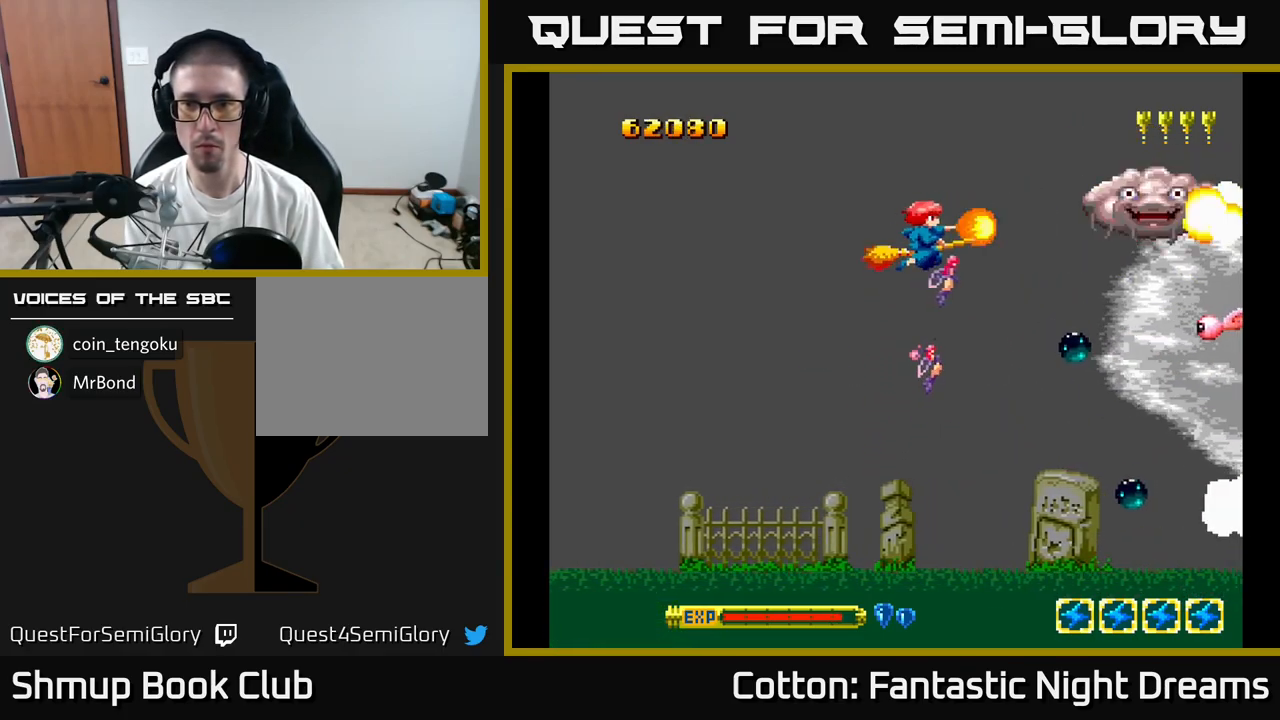
{"buttons": ["B", "Y", "DPAD_UP", "DPAD_LEFT"], "right_stick": "center", "events": [[100, "DPAD_RIGHT", "up"], [300, "DPAD_RIGHT", "down"], [400, "DPAD_DOWN", "up"], [400, "DPAD_RIGHT", "up"], [433, "DPAD_LEFT", "down"], [450, "DPAD_UP", "down"]]}
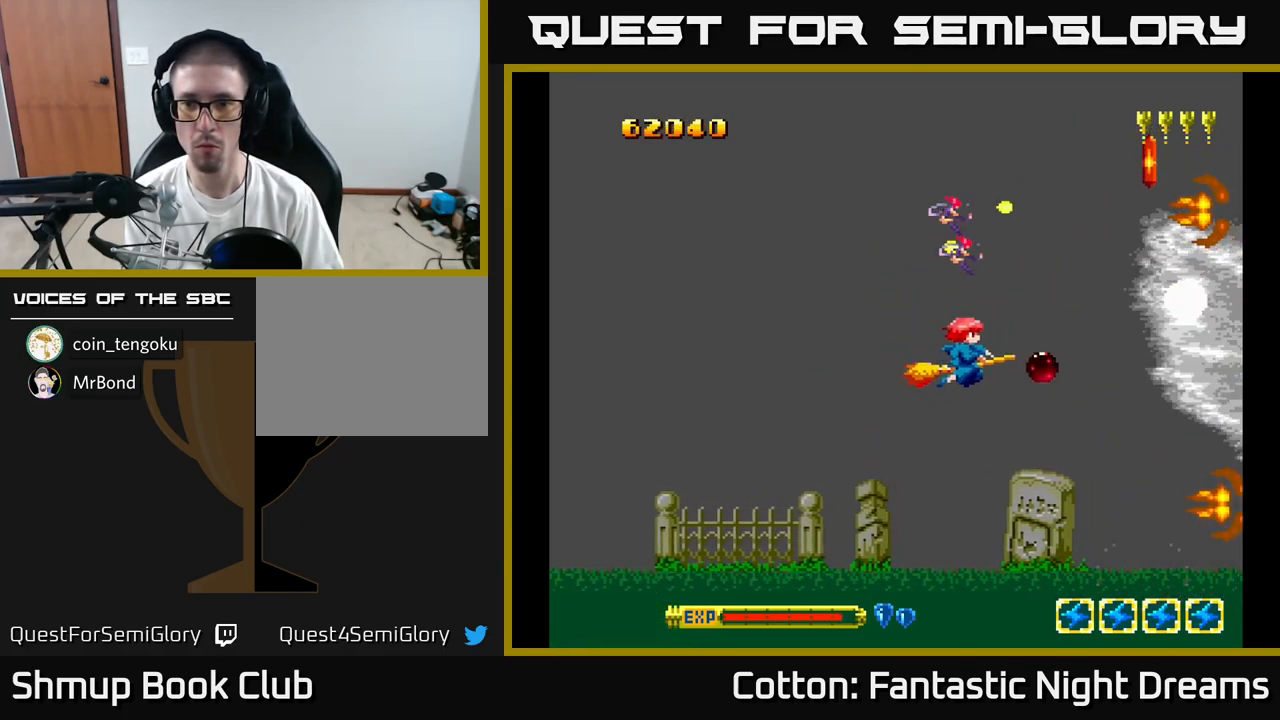
{"buttons": ["DPAD_RIGHT"], "right_stick": "center", "events": [[66, "DPAD_LEFT", "up"], [116, "B", "up"], [116, "Y", "up"], [216, "DPAD_UP", "up"], [233, "Y", "down"], [266, "DPAD_DOWN", "down"], [400, "Y", "up"], [433, "DPAD_DOWN", "up"], [483, "DPAD_RIGHT", "down"]]}
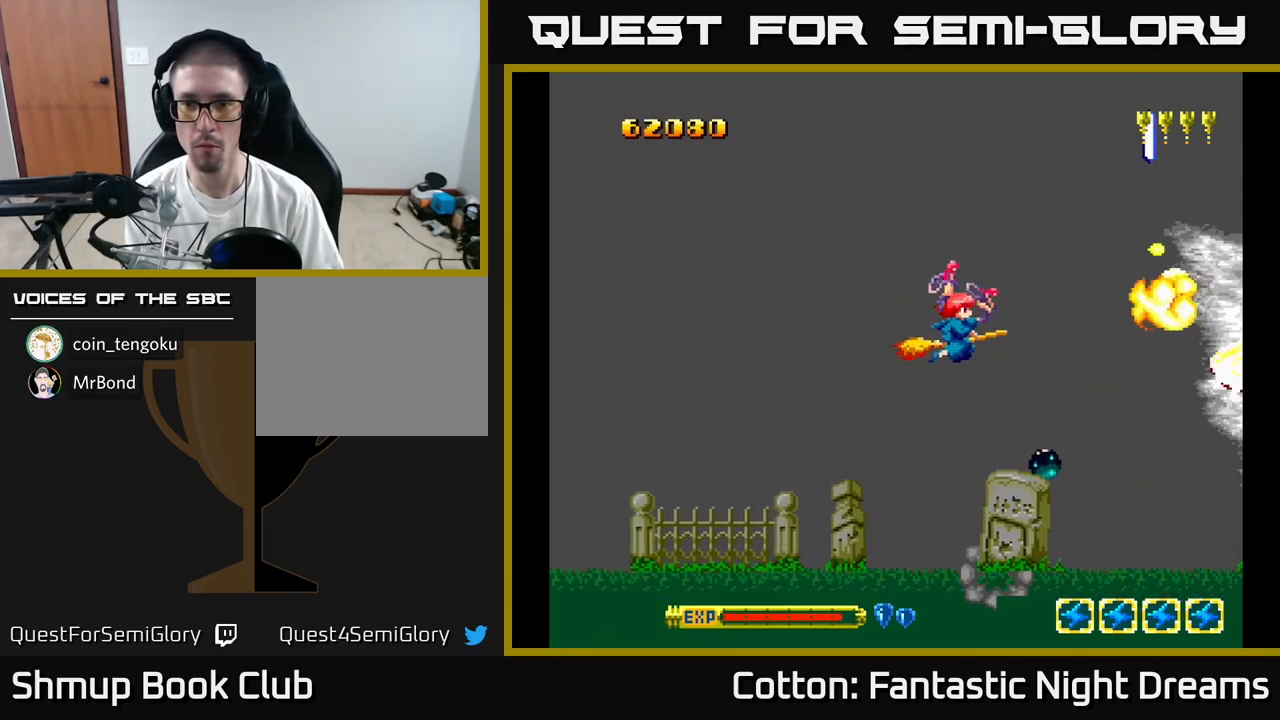
{"buttons": ["DPAD_DOWN", "DPAD_RIGHT"], "right_stick": "center", "events": [[83, "DPAD_DOWN", "down"], [116, "DPAD_RIGHT", "up"], [216, "DPAD_RIGHT", "down"], [416, "DPAD_RIGHT", "up"], [450, "DPAD_RIGHT", "down"]]}
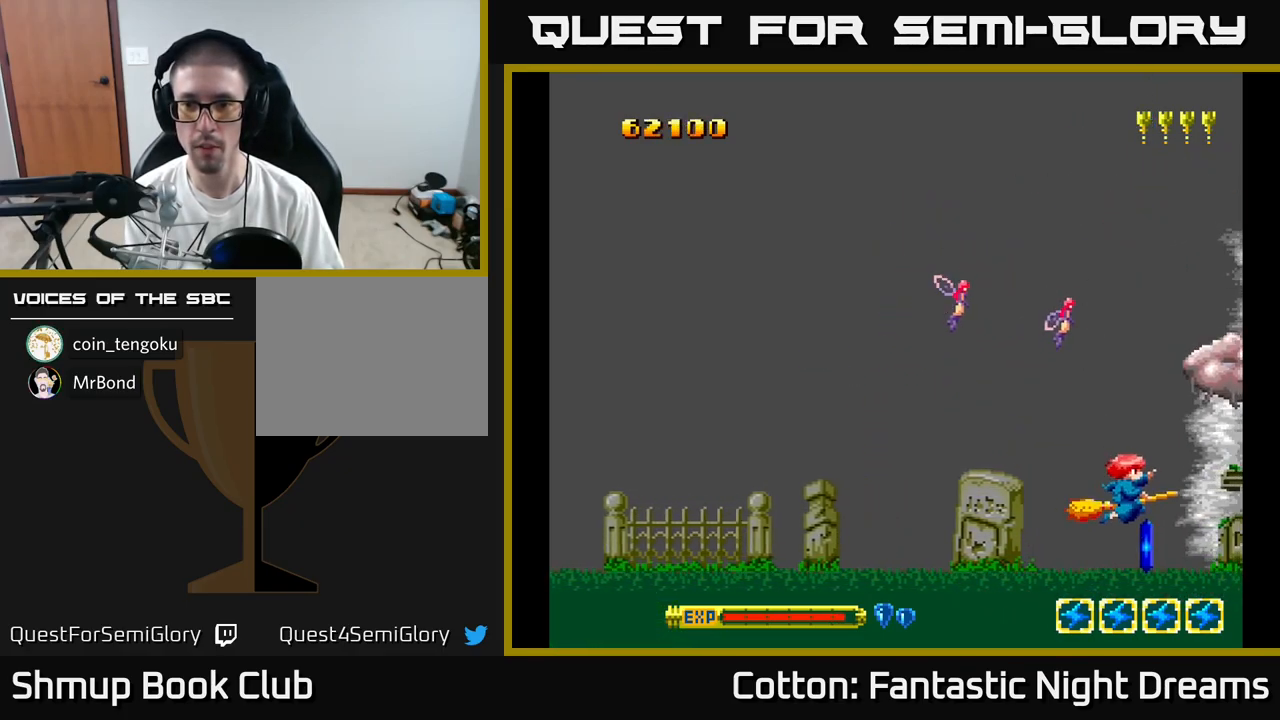
{"buttons": ["DPAD_UP", "DPAD_LEFT"], "right_stick": "center", "events": [[33, "DPAD_RIGHT", "up"], [83, "DPAD_LEFT", "down"], [200, "DPAD_LEFT", "up"], [233, "DPAD_RIGHT", "down"], [267, "DPAD_DOWN", "up"], [333, "DPAD_LEFT", "down"], [333, "DPAD_RIGHT", "up"], [350, "DPAD_UP", "down"]]}
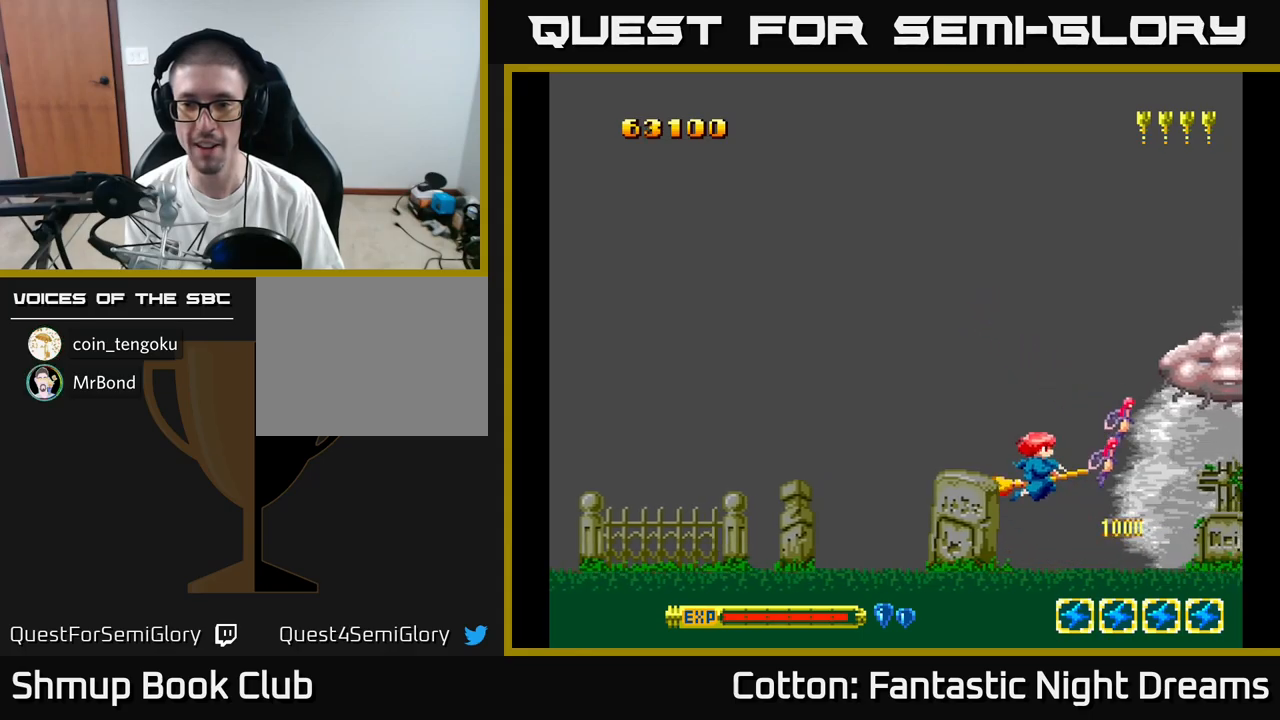
{"buttons": ["B", "Y", "DPAD_LEFT"], "right_stick": "center", "events": [[33, "Y", "down"], [50, "DPAD_LEFT", "up"], [317, "B", "down"], [317, "DPAD_LEFT", "down"], [350, "DPAD_UP", "up"]]}
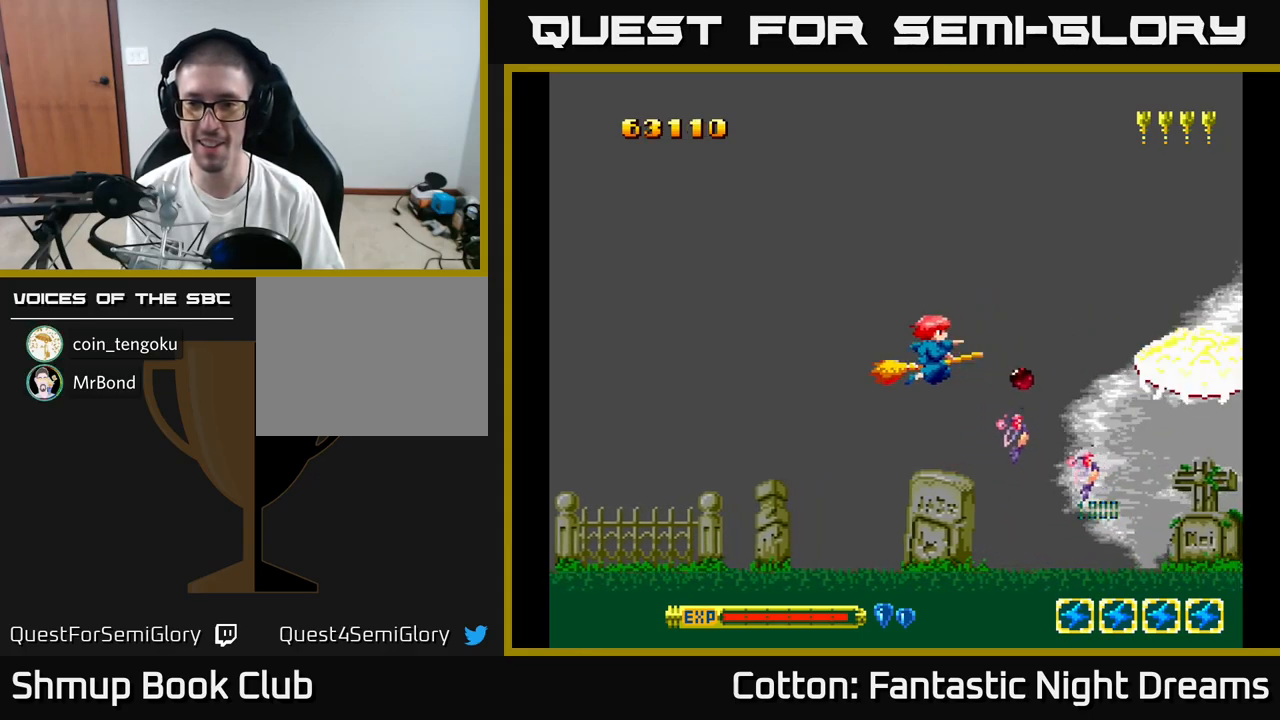
{"buttons": ["B", "Y"], "right_stick": "center", "events": [[17, "DPAD_LEFT", "up"]]}
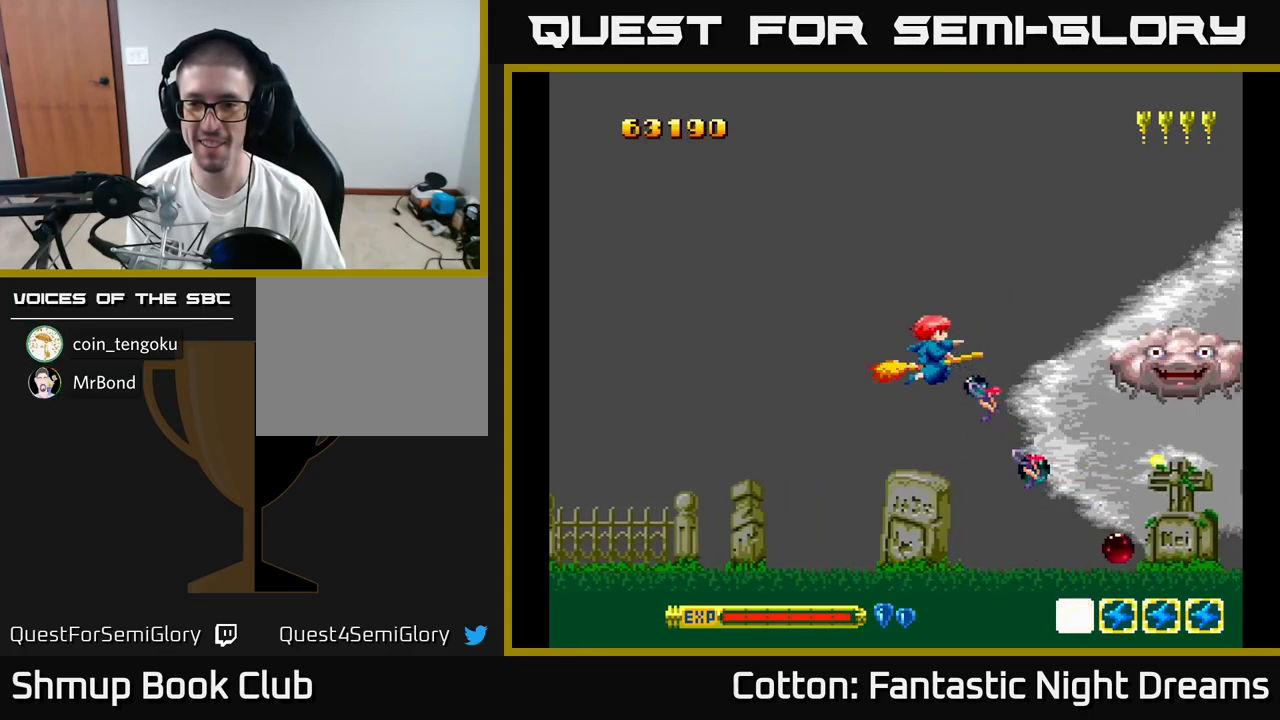
{"buttons": ["B", "Y"], "right_stick": "center", "events": []}
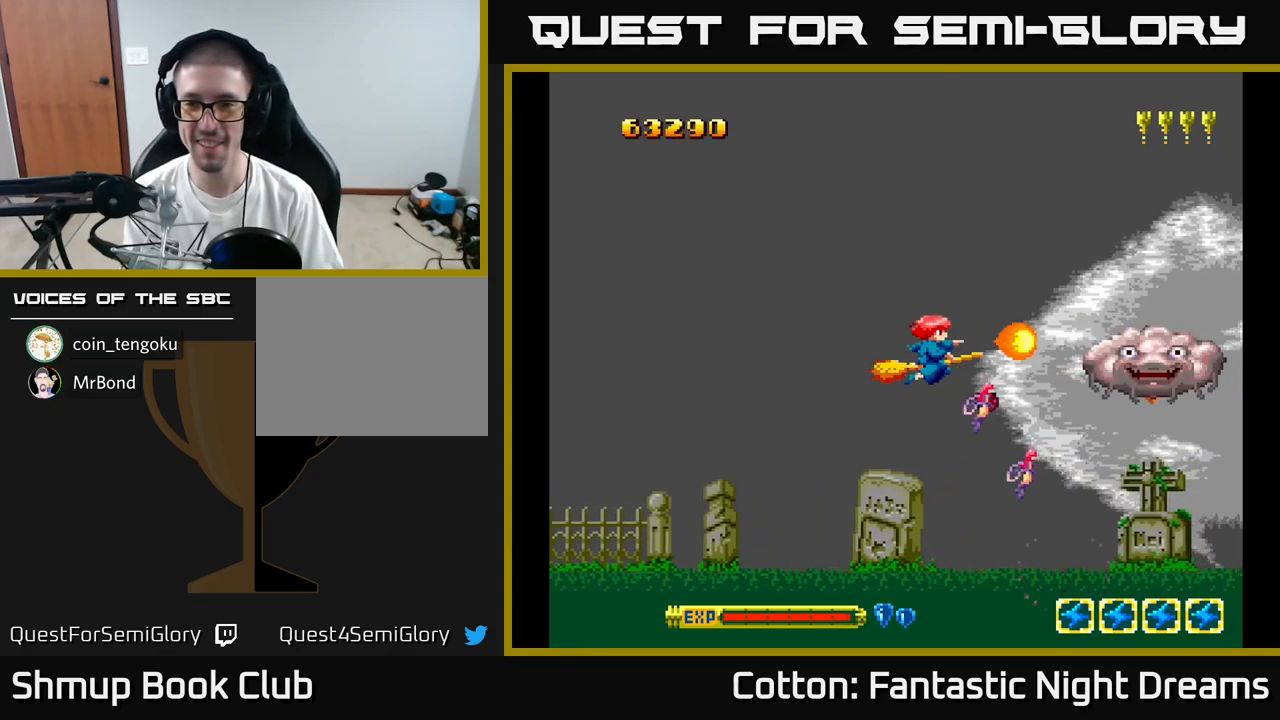
{"buttons": ["DPAD_RIGHT"], "right_stick": "center", "events": [[400, "B", "up"], [400, "Y", "up"], [500, "DPAD_RIGHT", "down"]]}
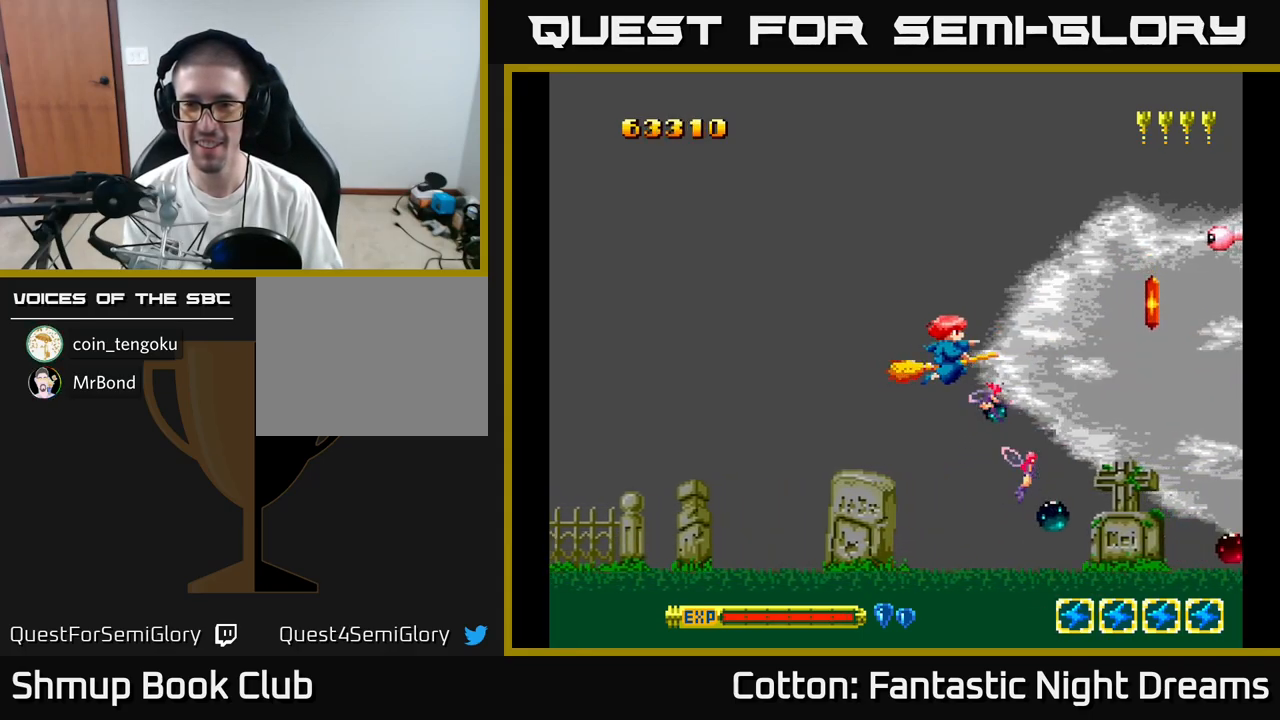
{"buttons": ["DPAD_DOWN"], "right_stick": "center", "events": [[67, "DPAD_DOWN", "down"], [100, "DPAD_RIGHT", "up"], [250, "Y", "down"], [267, "DPAD_RIGHT", "down"], [367, "DPAD_RIGHT", "up"], [367, "Y", "up"]]}
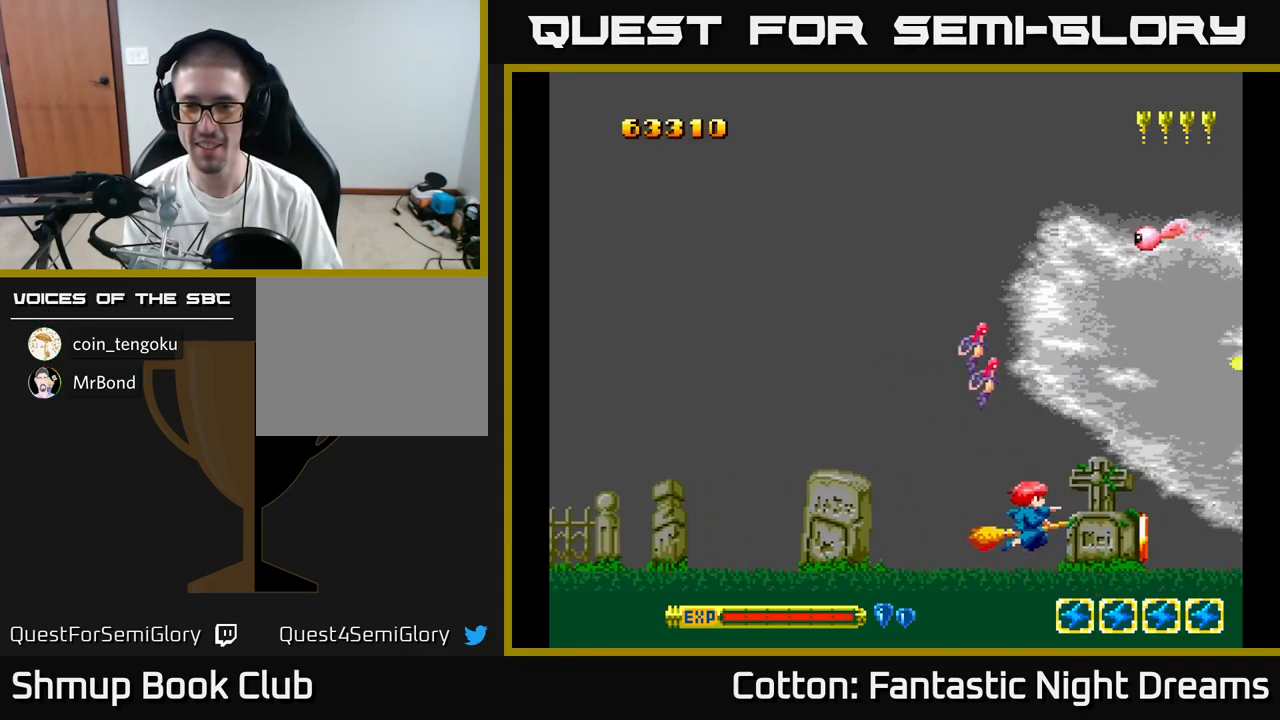
{"buttons": ["DPAD_UP"], "right_stick": "center", "events": [[83, "DPAD_DOWN", "up"], [133, "Y", "down"], [167, "DPAD_UP", "down"], [183, "DPAD_LEFT", "down"], [183, "Y", "up"], [317, "DPAD_LEFT", "up"]]}
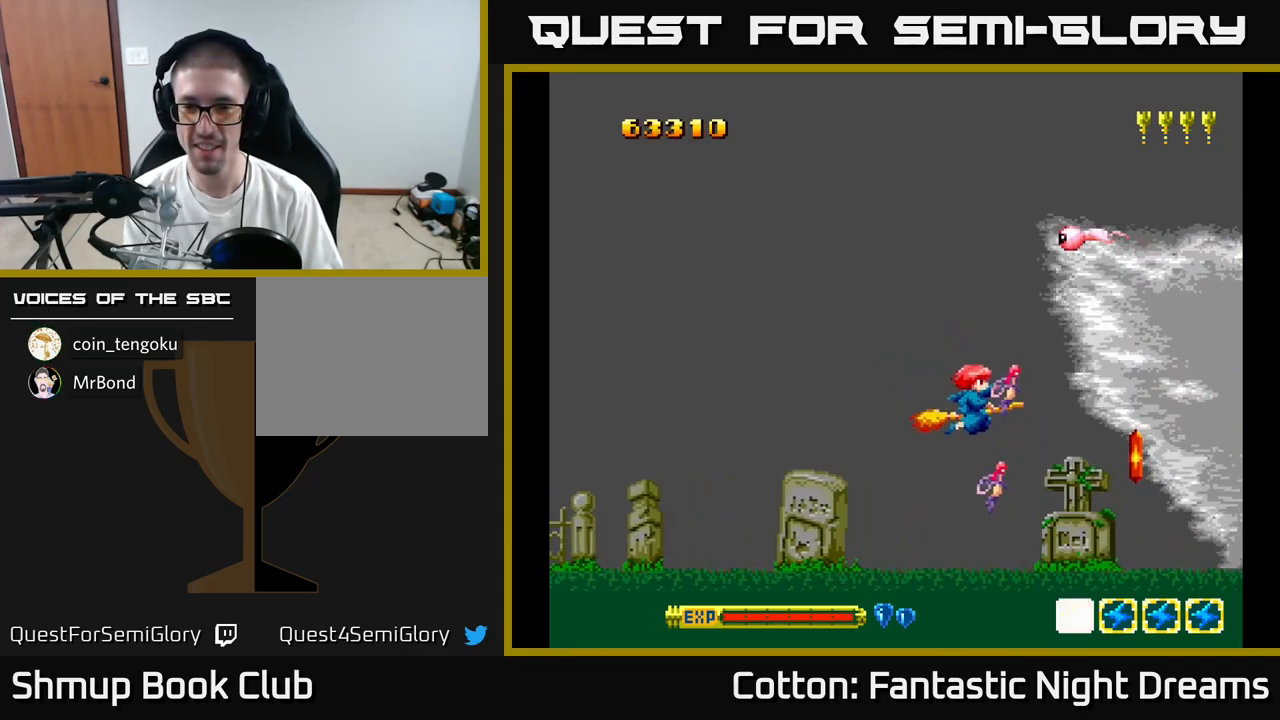
{"buttons": ["B", "Y", "DPAD_LEFT"], "right_stick": "center", "events": [[17, "DPAD_LEFT", "down"], [150, "DPAD_LEFT", "up"], [333, "Y", "down"], [367, "DPAD_LEFT", "down"], [433, "DPAD_UP", "up"], [483, "B", "down"]]}
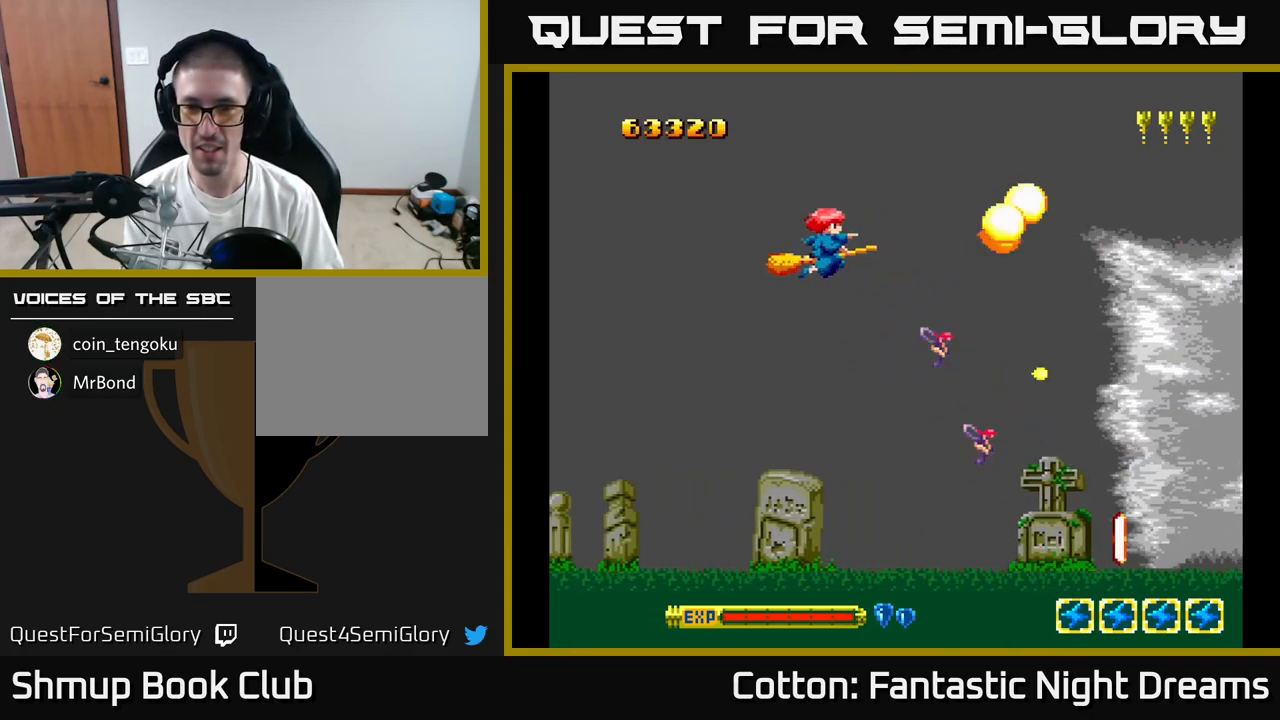
{"buttons": ["DPAD_DOWN", "DPAD_RIGHT"], "right_stick": "center", "events": [[17, "DPAD_DOWN", "down"], [33, "DPAD_LEFT", "up"], [83, "DPAD_RIGHT", "down"], [150, "DPAD_DOWN", "up"], [333, "DPAD_DOWN", "down"], [333, "DPAD_RIGHT", "up"], [367, "B", "up"], [417, "Y", "up"], [483, "DPAD_RIGHT", "down"]]}
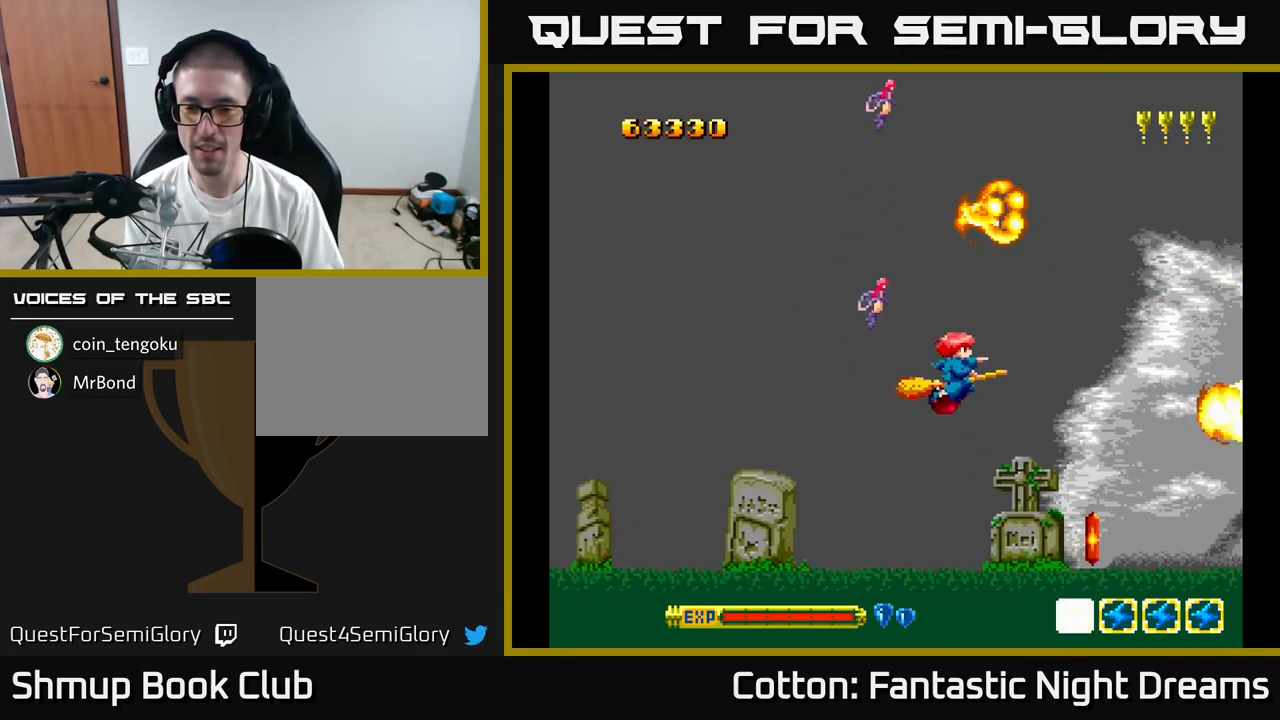
{"buttons": [], "right_stick": "center", "events": [[17, "Y", "down"], [33, "DPAD_RIGHT", "up"], [100, "B", "down"], [367, "B", "up"], [367, "DPAD_DOWN", "up"], [383, "Y", "up"]]}
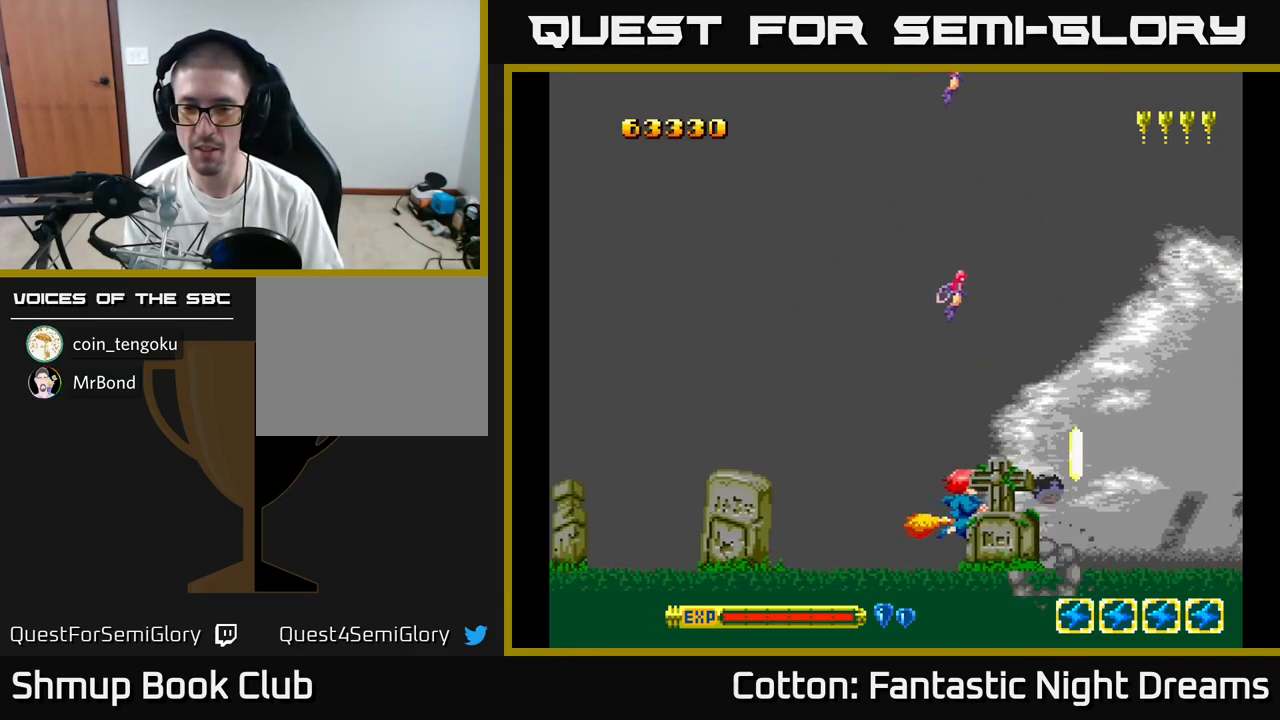
{"buttons": ["DPAD_RIGHT"], "right_stick": "center", "events": [[499, "DPAD_RIGHT", "down"]]}
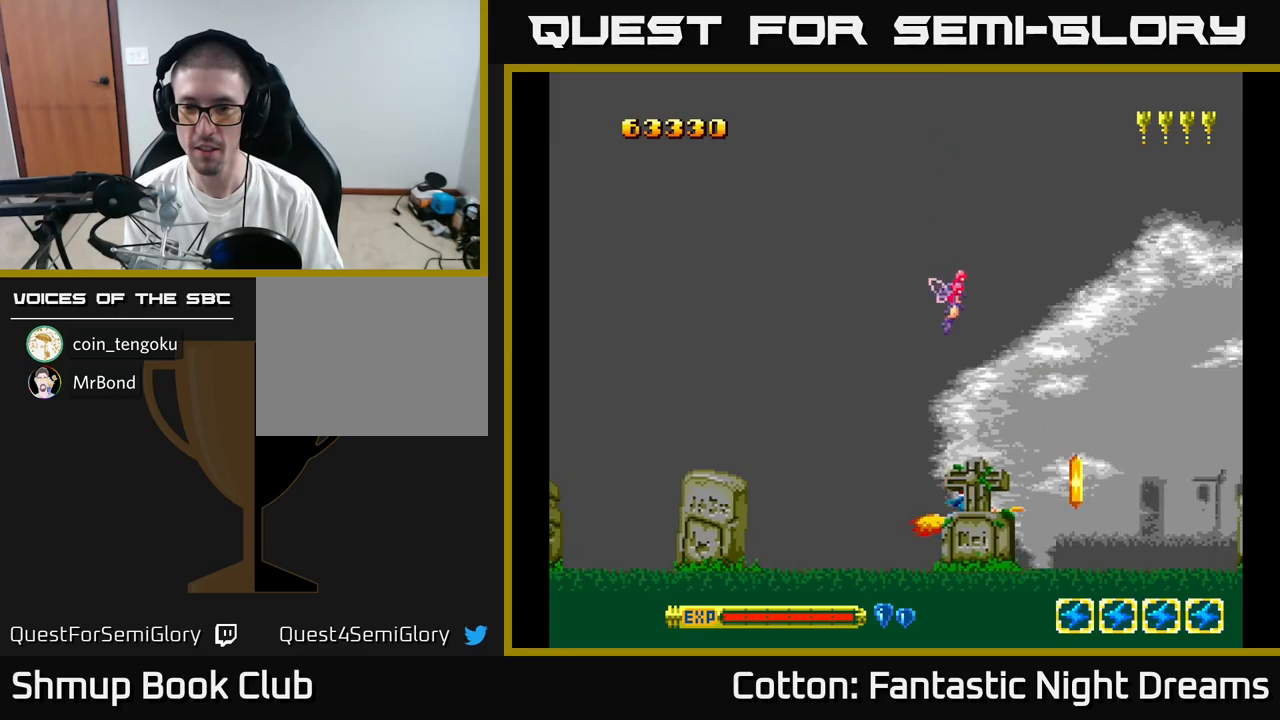
{"buttons": [], "right_stick": "center", "events": [[34, "B", "down"], [50, "DPAD_RIGHT", "up"], [134, "B", "up"], [350, "DPAD_UP", "down"], [434, "DPAD_UP", "up"]]}
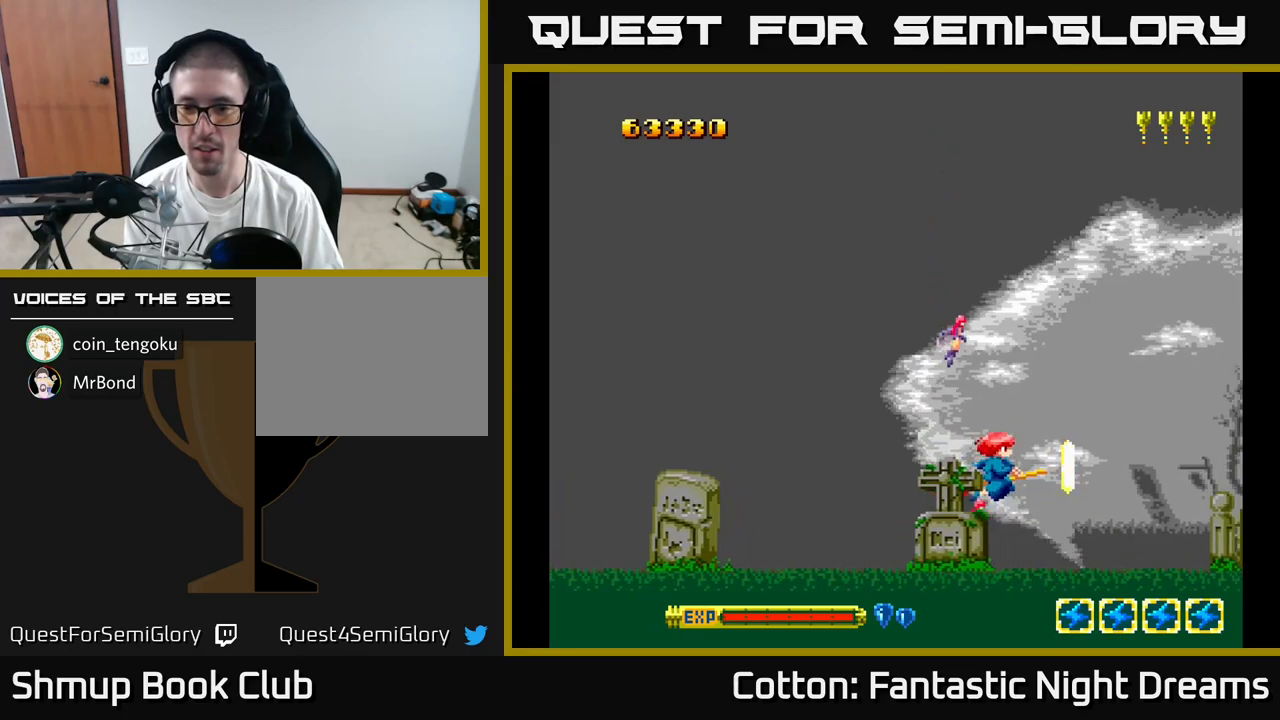
{"buttons": ["B"], "right_stick": "center", "events": [[117, "B", "down"], [200, "B", "up"], [484, "B", "down"]]}
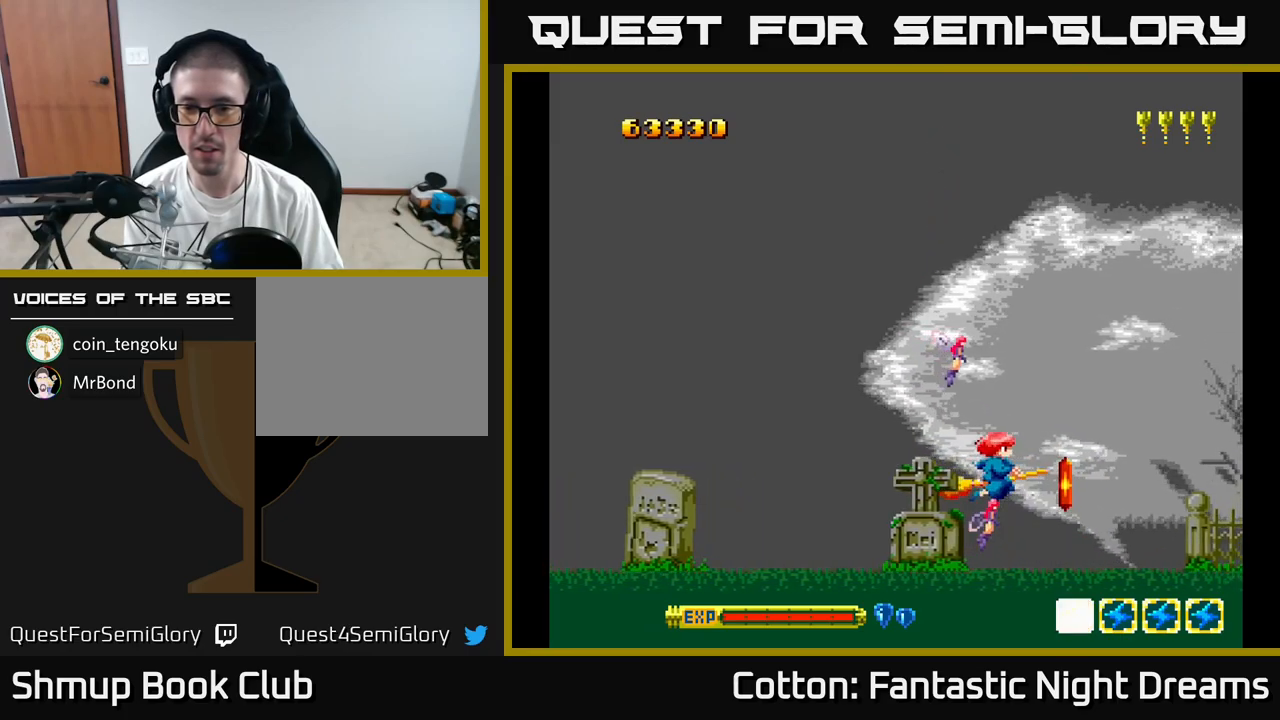
{"buttons": ["DPAD_DOWN", "DPAD_RIGHT"], "right_stick": "center", "events": [[17, "DPAD_LEFT", "down"], [17, "DPAD_UP", "down"], [50, "B", "up"], [67, "DPAD_UP", "up"], [100, "DPAD_LEFT", "up"], [417, "DPAD_RIGHT", "down"], [434, "DPAD_DOWN", "down"]]}
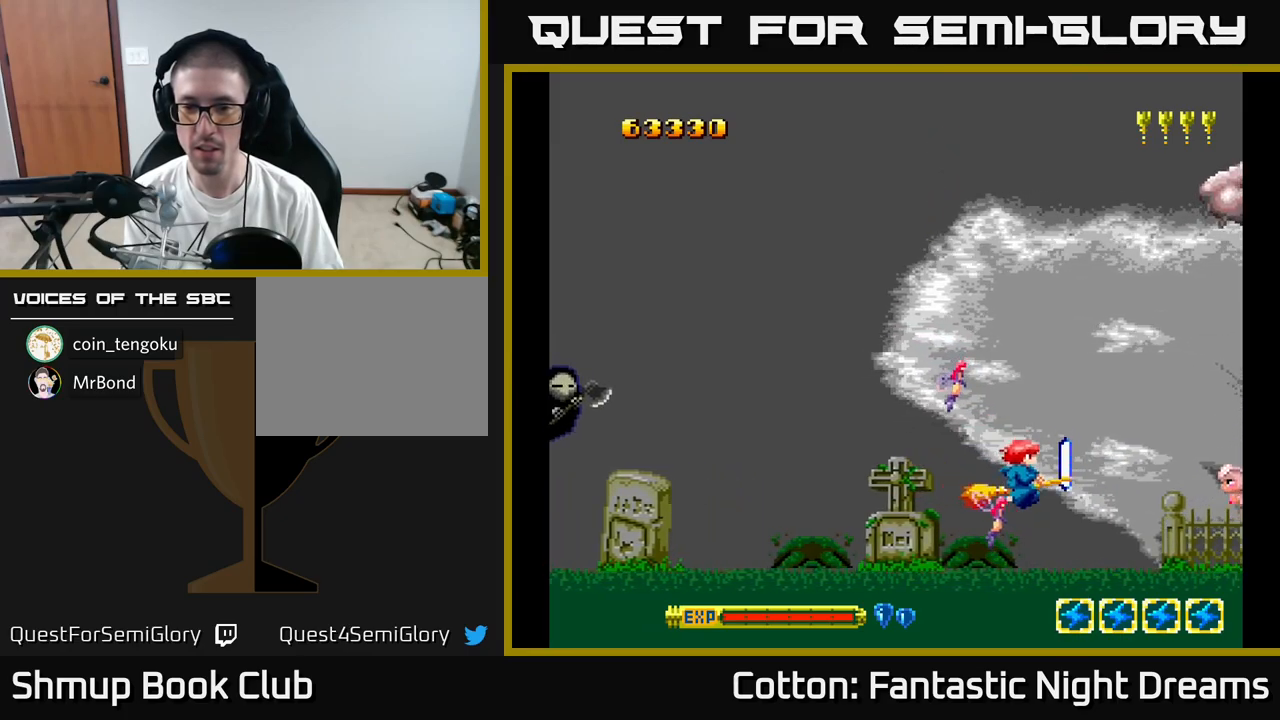
{"buttons": ["B", "Y", "DPAD_UP", "DPAD_LEFT"], "right_stick": "center", "events": [[67, "DPAD_DOWN", "up"], [134, "DPAD_RIGHT", "up"], [134, "DPAD_UP", "down"], [150, "Y", "down"], [167, "DPAD_LEFT", "down"], [200, "B", "down"]]}
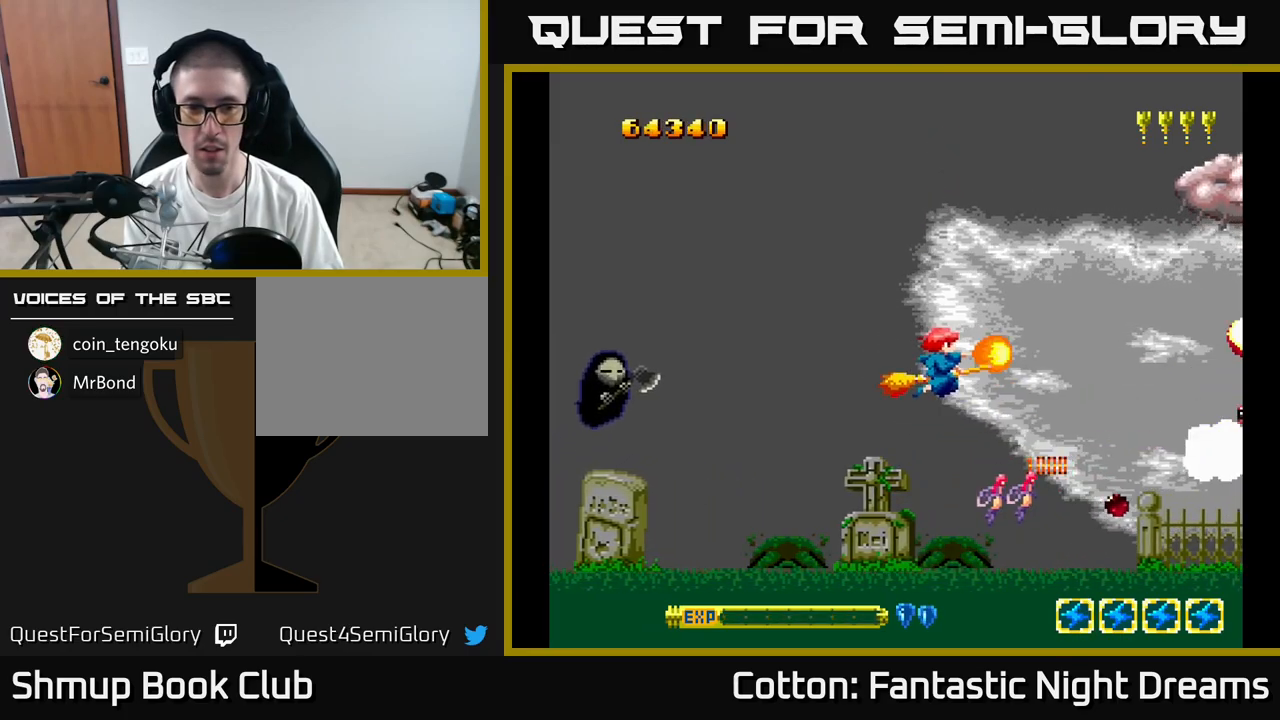
{"buttons": ["B", "Y", "DPAD_UP", "DPAD_LEFT"], "right_stick": "center", "events": [[117, "DPAD_UP", "up"], [200, "DPAD_UP", "down"]]}
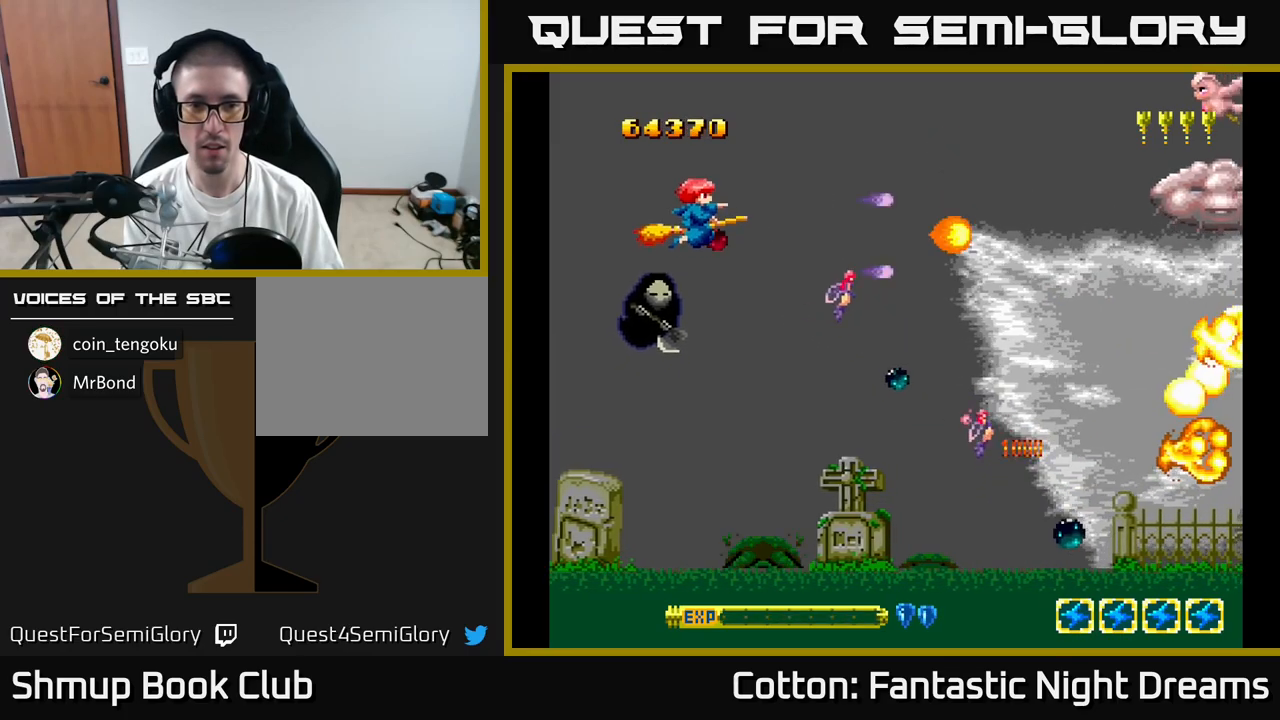
{"buttons": ["B", "Y", "DPAD_UP"], "right_stick": "center", "events": [[117, "DPAD_UP", "up"], [367, "DPAD_UP", "down"], [384, "DPAD_LEFT", "up"]]}
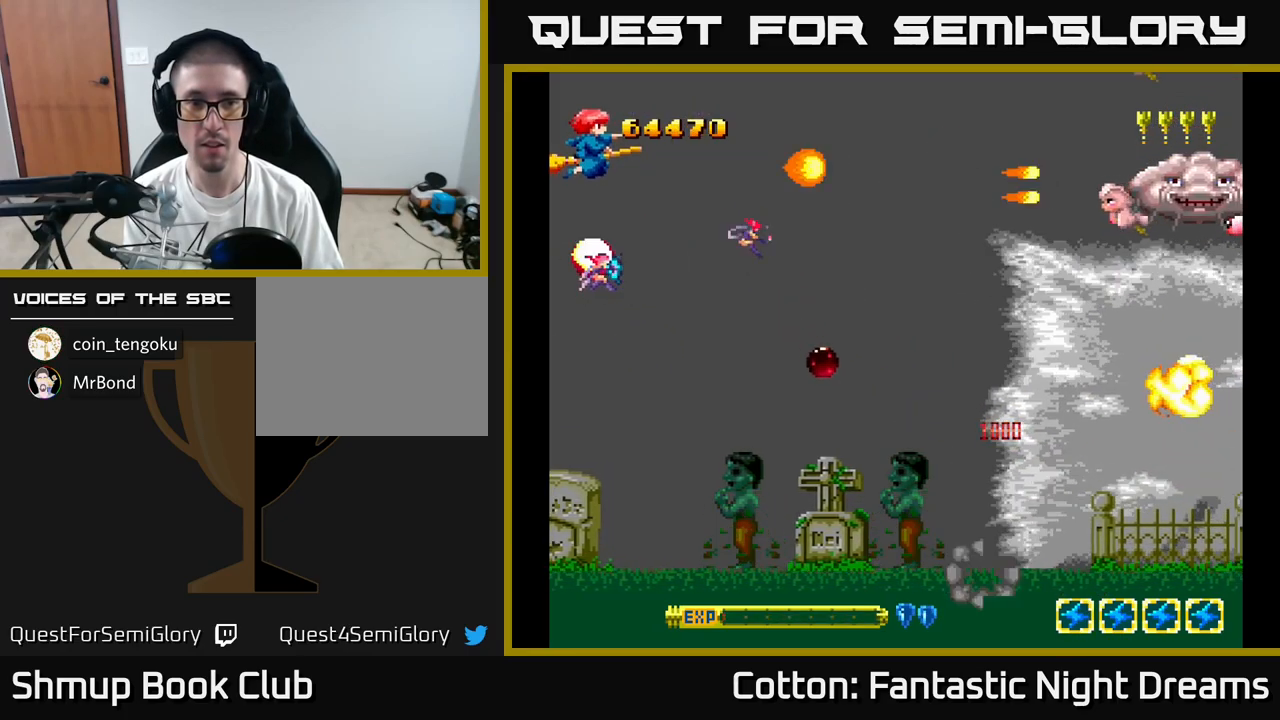
{"buttons": ["B", "Y", "DPAD_DOWN", "DPAD_RIGHT"], "right_stick": "center", "events": [[34, "DPAD_RIGHT", "down"], [134, "DPAD_UP", "up"], [334, "DPAD_DOWN", "down"]]}
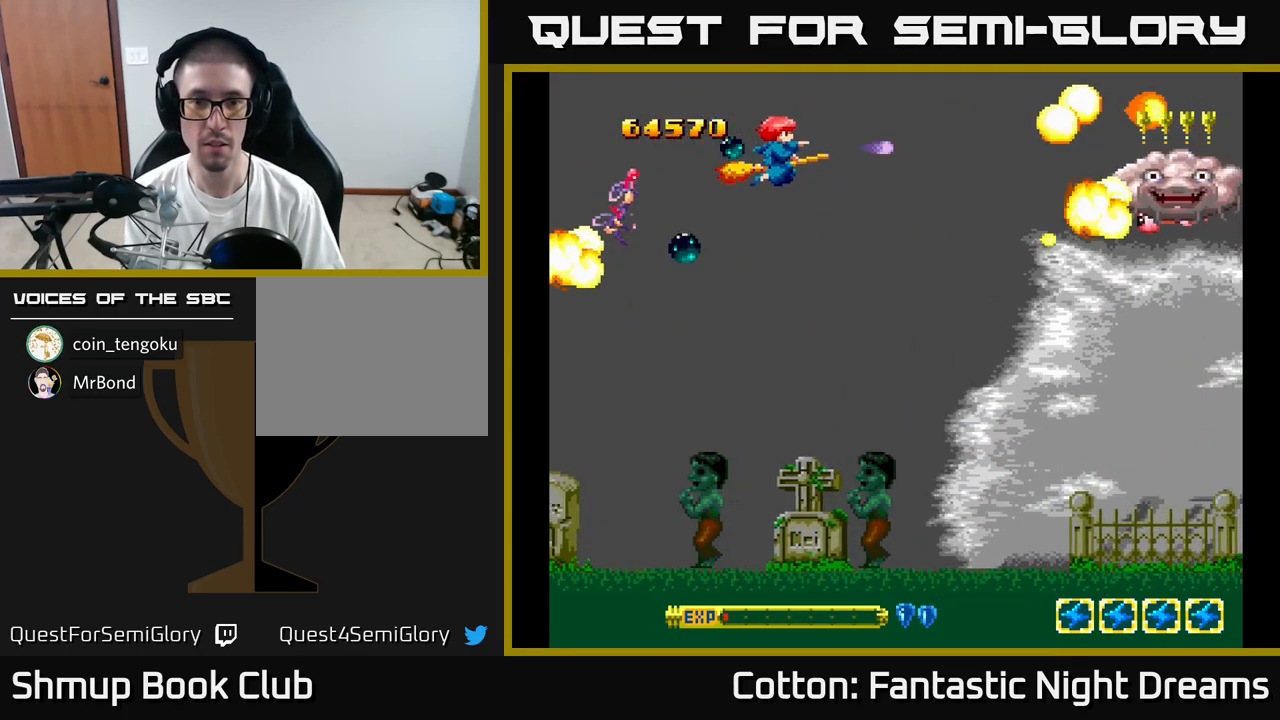
{"buttons": ["B", "Y", "DPAD_DOWN", "DPAD_LEFT"], "right_stick": "center", "events": [[84, "DPAD_RIGHT", "up"], [134, "DPAD_LEFT", "down"]]}
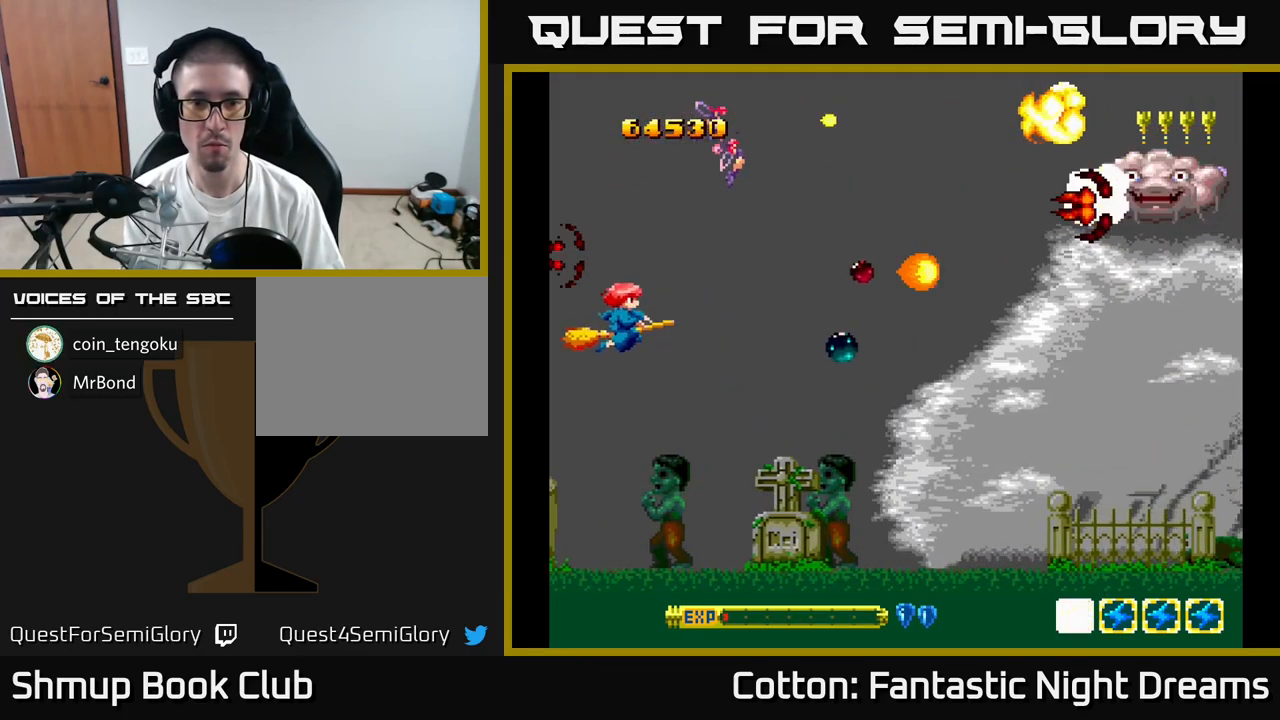
{"buttons": ["B", "Y"], "right_stick": "center", "events": [[184, "DPAD_DOWN", "up"], [250, "DPAD_LEFT", "up"]]}
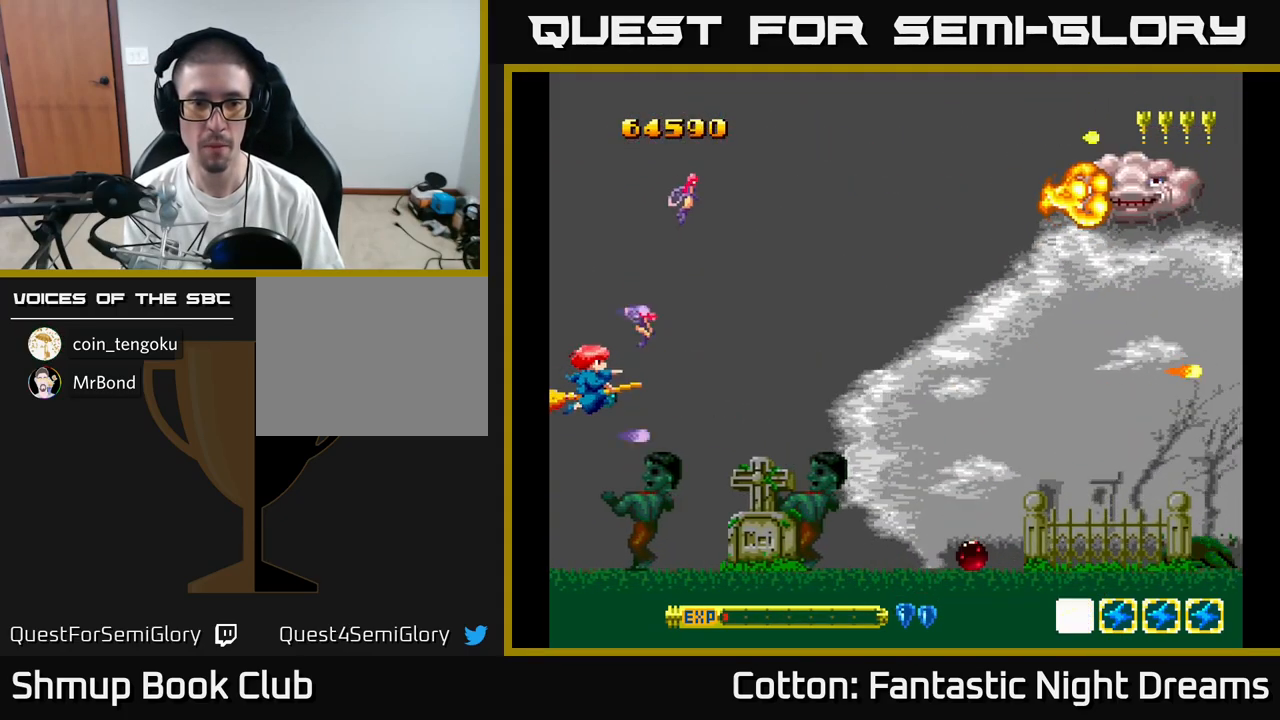
{"buttons": ["B", "Y", "DPAD_RIGHT"], "right_stick": "center", "events": [[84, "DPAD_UP", "down"], [401, "DPAD_RIGHT", "down"], [401, "DPAD_UP", "up"]]}
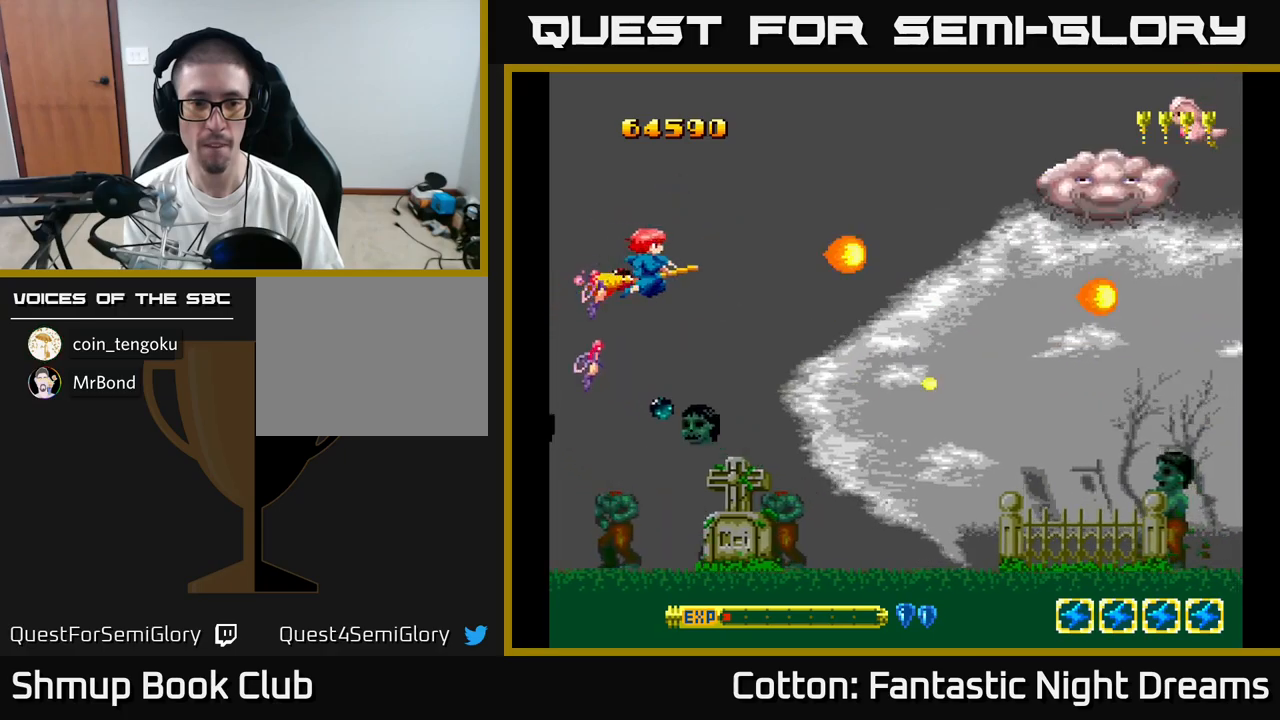
{"buttons": ["B", "Y", "DPAD_RIGHT"], "right_stick": "center", "events": [[16, "DPAD_RIGHT", "up"], [233, "DPAD_UP", "down"], [366, "DPAD_RIGHT", "down"], [416, "DPAD_UP", "up"]]}